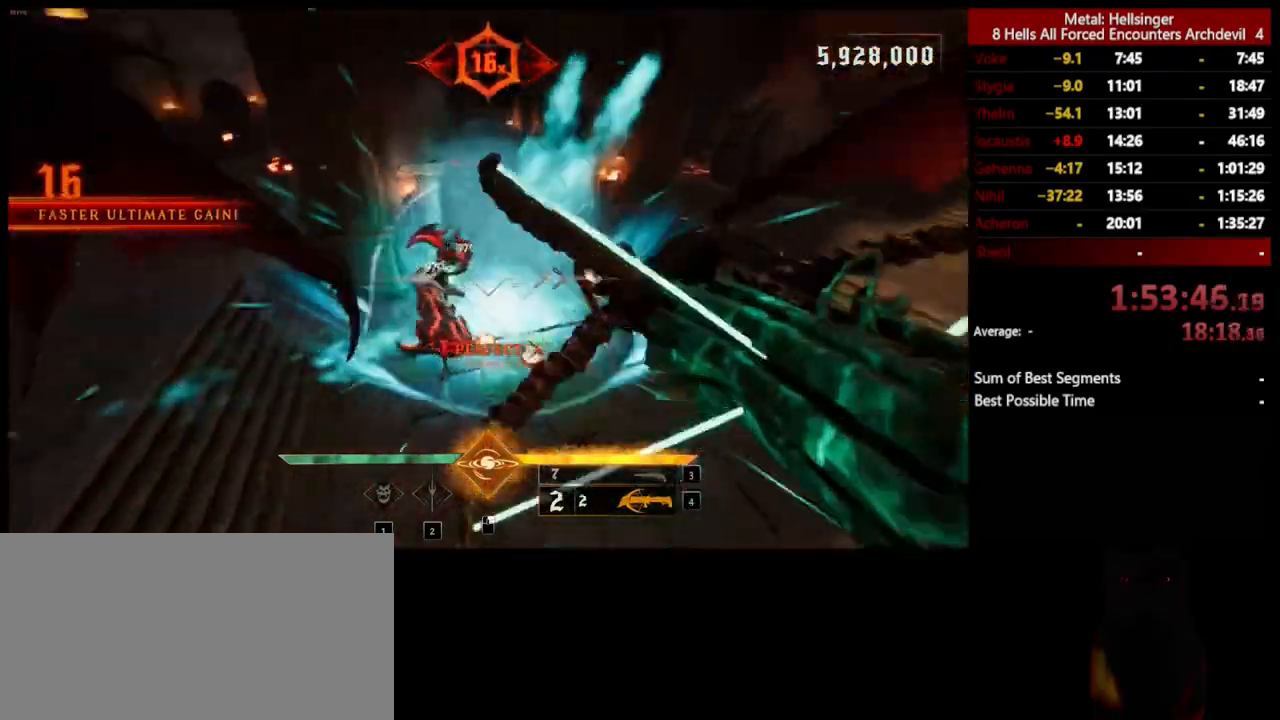
Gameplay with keyboard and mouse; each line is a JSON object with the keys and mouse buttons held at the frame after it. "events" lists presses ("down") and releases ("up") of "1", "2", "3", "4", "5", "a", "alt", "b", "c", "ctrl", "d", "e", "f", "g", "q", "r", "s", "shift", "space", "t", "tab", "v", "w", "x", "z", "mouse_left", "mouse_wheel", "mouse_right", "mouse_mb4" and "mouse_mb5" between this image and that frame as [ms after this image, input, new state], when the widget could be followed in between. "mouse_left", "mouse_wheel", "mouse_right", "mouse_mb4", "mouse_mb5" = the "left", "wheel", "right", "mb4", "mb5" buttons of the "mouse" list. No other keys are recorded. "wheel" means that the mouse wheel is clicked or scrolled. Mouse movement is not recorded.
{"keys": ["d", "w"], "mouse": [], "events": [[217, "mouse_left", "down"], [234, "space", "down"], [351, "mouse_left", "up"], [401, "space", "up"], [501, "w", "down"]]}
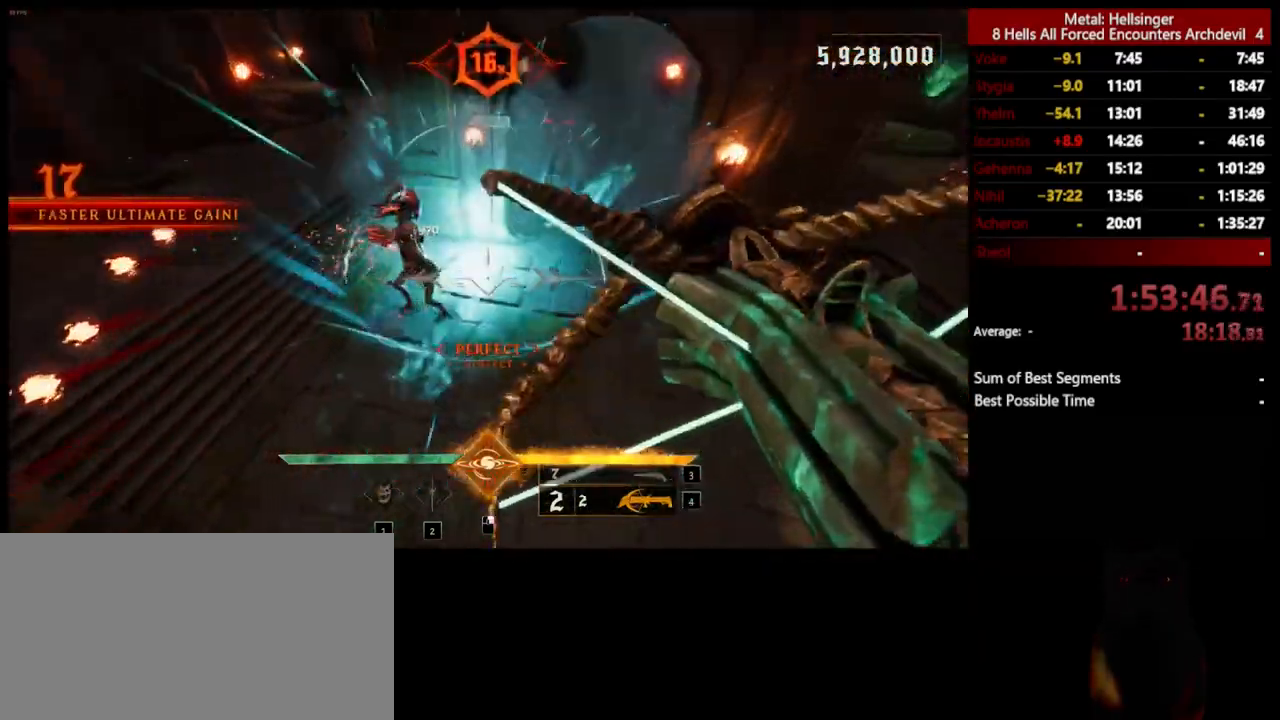
{"keys": ["4", "a"], "mouse": [], "events": [[117, "a", "down"], [134, "d", "up"], [150, "w", "up"], [267, "3", "down"], [401, "3", "up"], [451, "4", "down"]]}
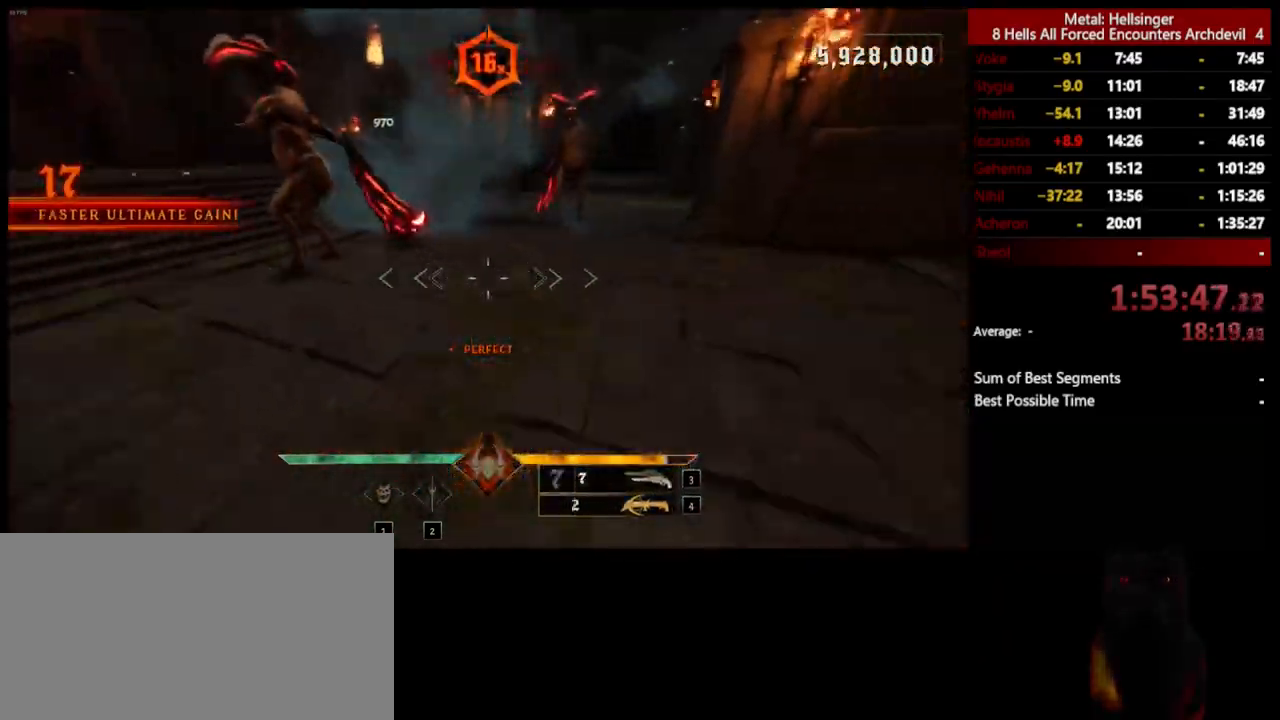
{"keys": ["d", "s"], "mouse": [], "events": [[84, "4", "up"], [217, "s", "down"], [234, "mouse_left", "down"], [334, "mouse_left", "up"], [484, "a", "up"], [501, "d", "down"]]}
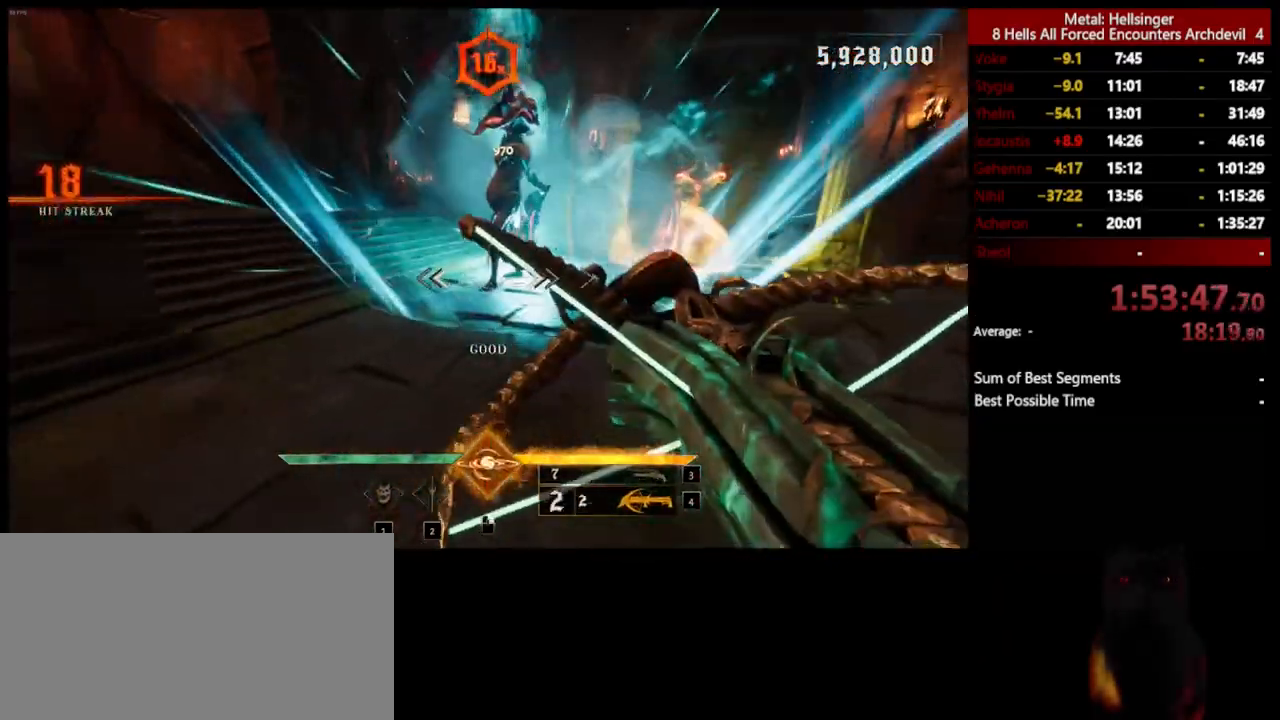
{"keys": ["a", "space"], "mouse": [], "events": [[84, "s", "up"], [150, "mouse_left", "down"], [251, "mouse_left", "up"], [384, "a", "down"], [418, "d", "up"], [468, "space", "down"]]}
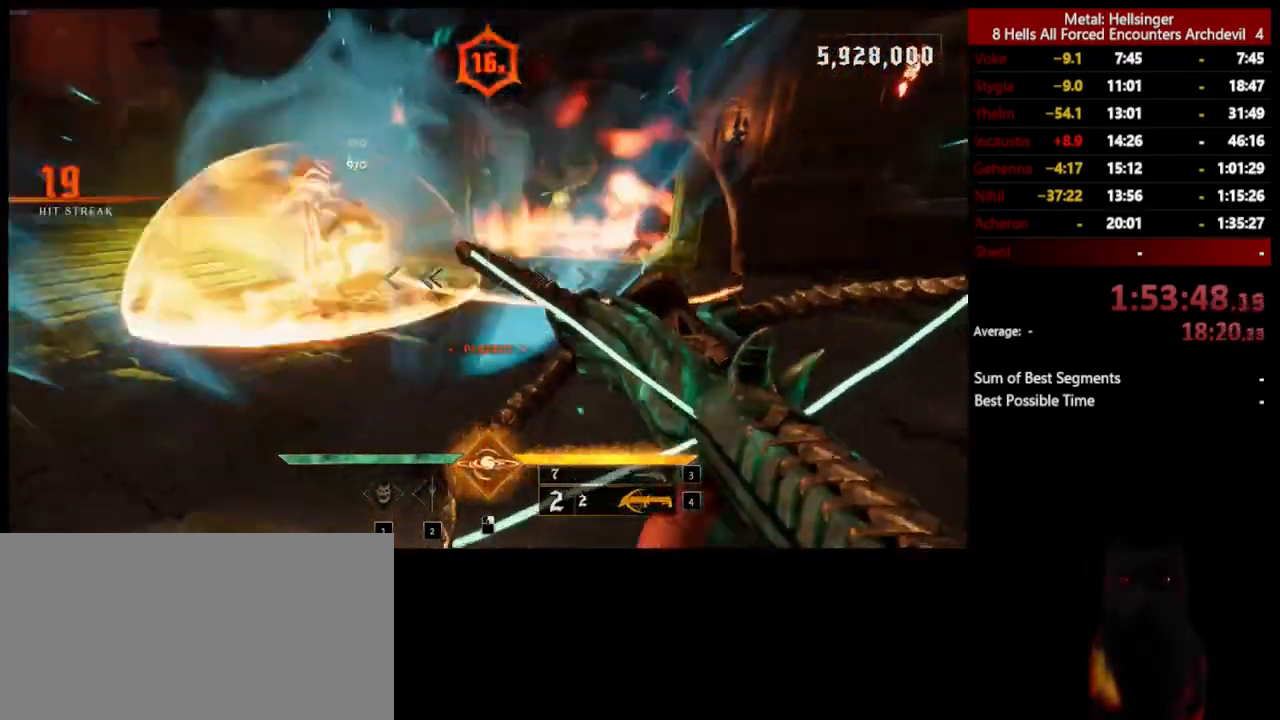
{"keys": ["a"], "mouse": [], "events": [[100, "mouse_left", "down"], [117, "space", "up"], [200, "mouse_left", "up"], [200, "space", "down"], [334, "space", "up"]]}
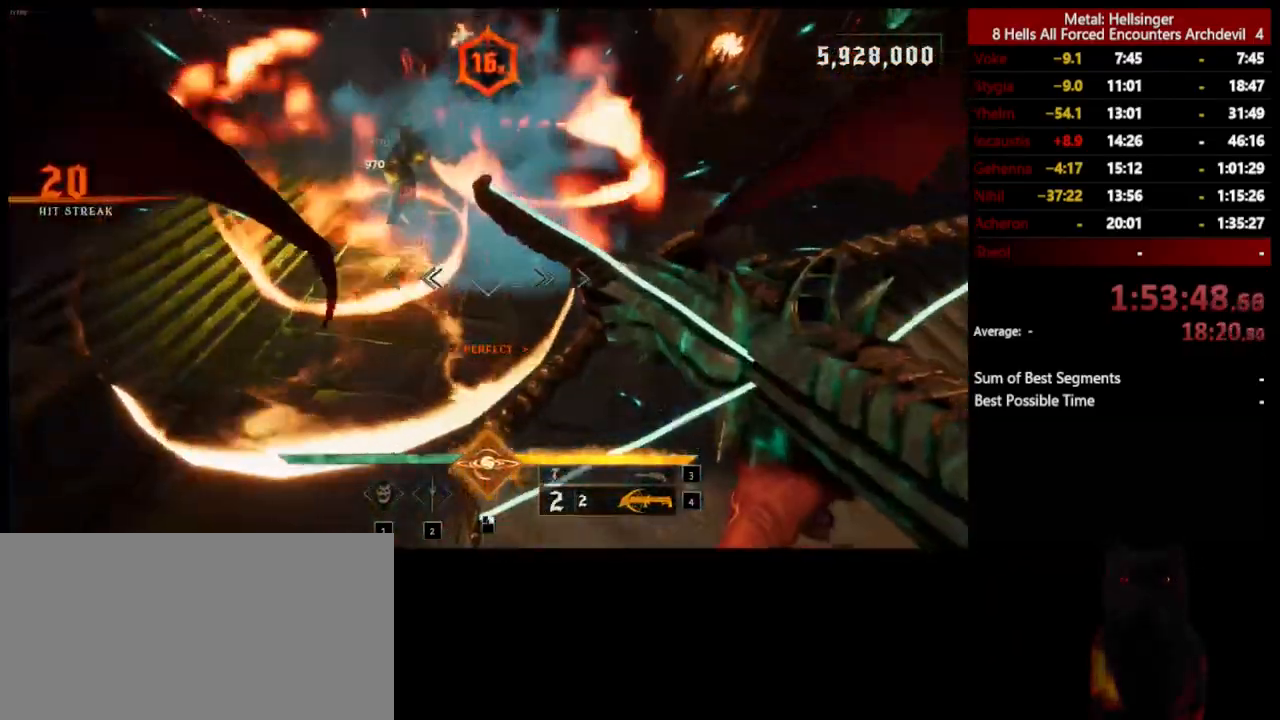
{"keys": ["a", "space", "w"], "mouse": [], "events": [[33, "space", "down"], [33, "w", "down"], [84, "mouse_left", "down"], [184, "mouse_left", "up"], [200, "space", "up"], [418, "space", "down"]]}
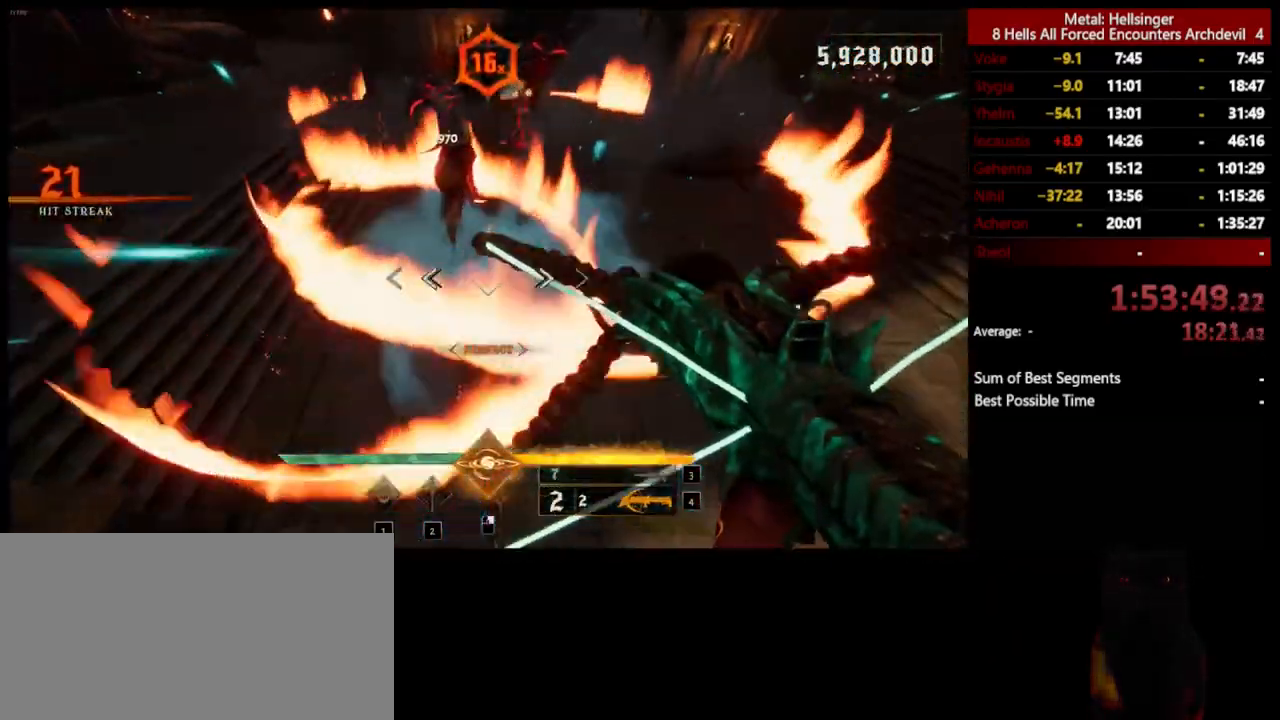
{"keys": ["a"], "mouse": [], "events": [[33, "mouse_left", "down"], [100, "space", "up"], [134, "mouse_left", "up"], [134, "shift", "down"], [150, "space", "down"], [317, "space", "up"], [367, "shift", "up"], [434, "w", "up"]]}
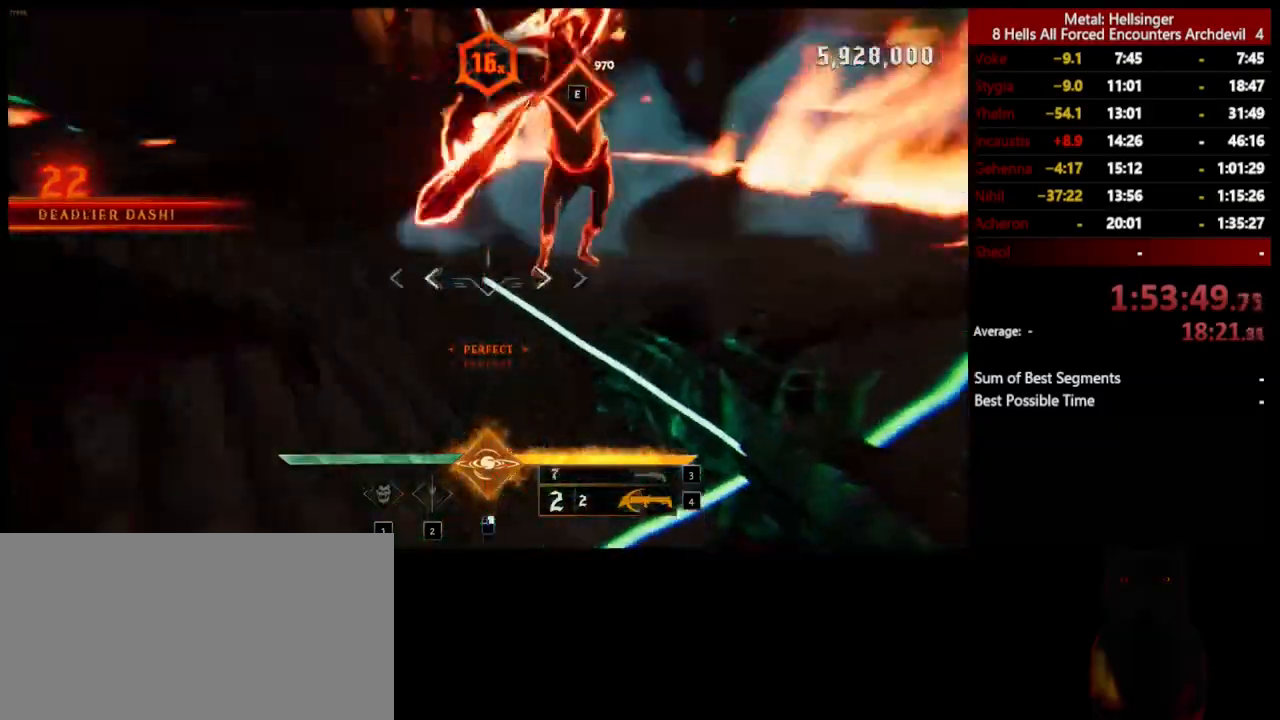
{"keys": ["a", "s"], "mouse": [], "events": [[34, "mouse_left", "down"], [117, "mouse_left", "up"], [201, "s", "down"]]}
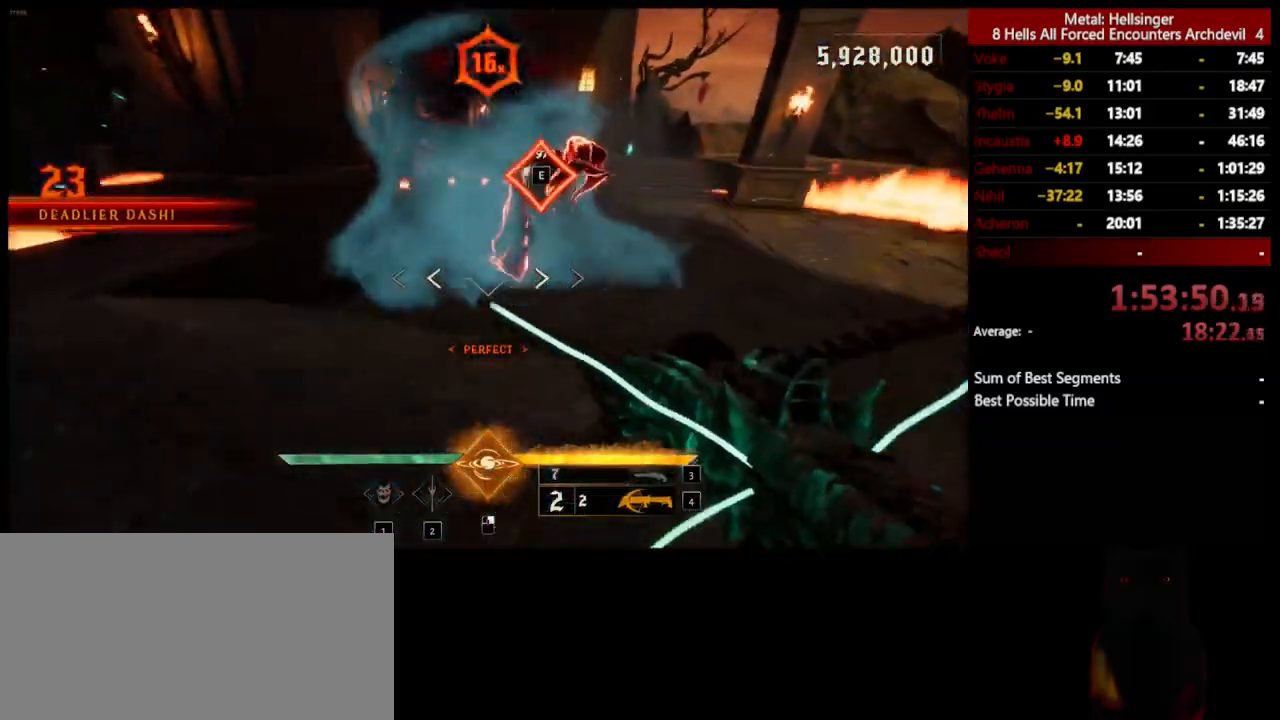
{"keys": ["d", "w"], "mouse": ["left"], "events": [[17, "3", "down"], [84, "s", "up"], [134, "3", "up"], [184, "4", "down"], [217, "w", "down"], [301, "4", "up"], [301, "a", "up"], [468, "mouse_left", "down"], [501, "d", "down"]]}
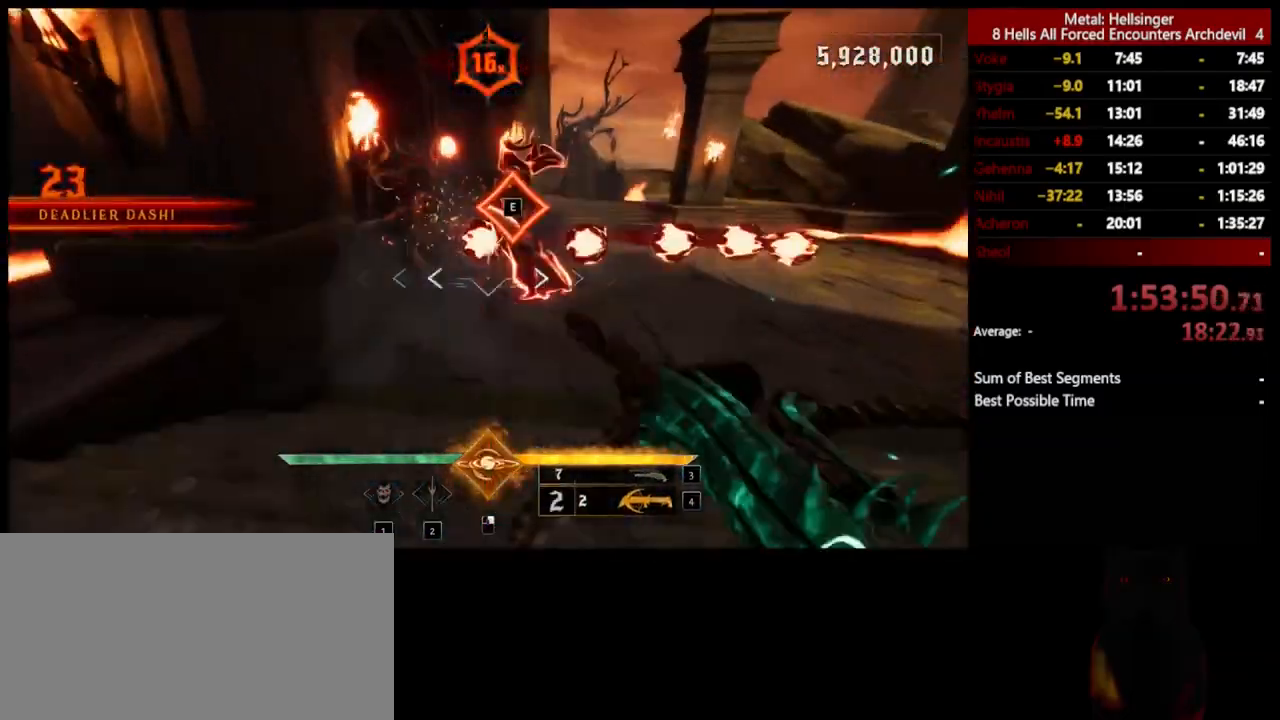
{"keys": ["d", "space"], "mouse": ["left"], "events": [[50, "mouse_left", "up"], [117, "w", "up"], [150, "space", "down"], [301, "space", "up"], [418, "mouse_left", "down"], [484, "space", "down"]]}
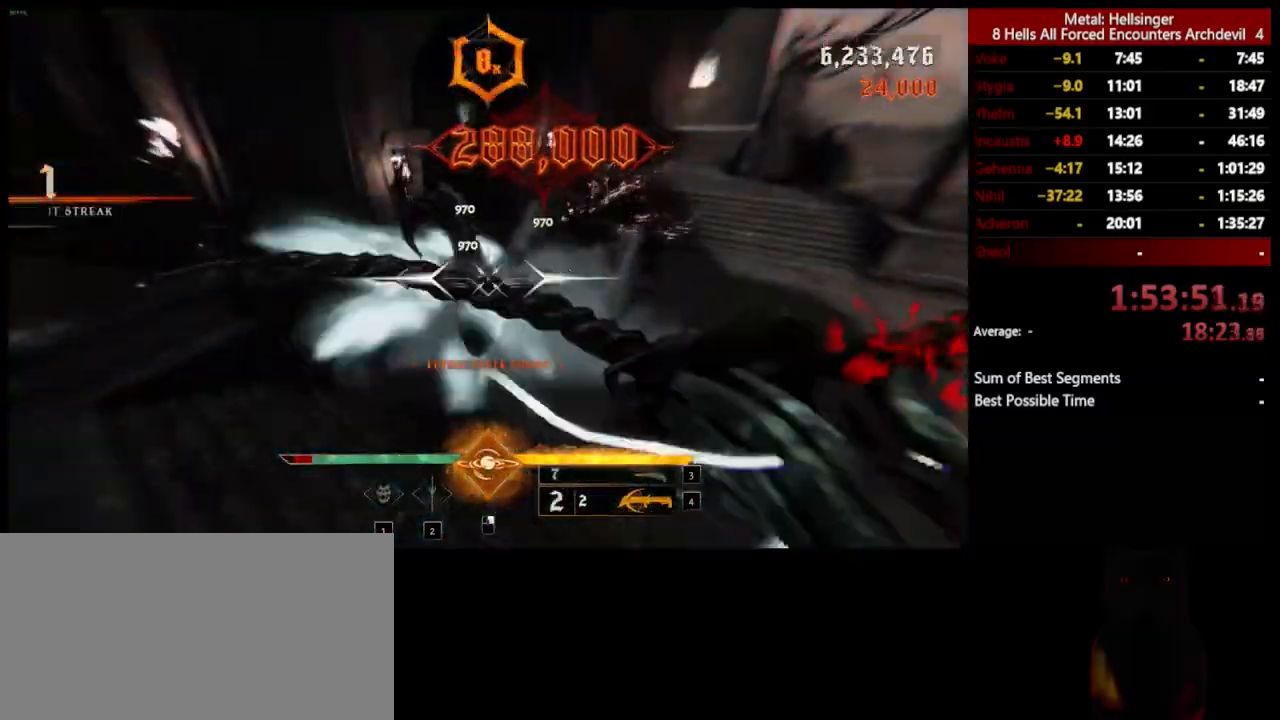
{"keys": ["d"], "mouse": [], "events": [[34, "mouse_left", "up"], [50, "w", "down"], [117, "space", "up"], [368, "mouse_left", "down"], [418, "w", "up"], [484, "mouse_left", "up"]]}
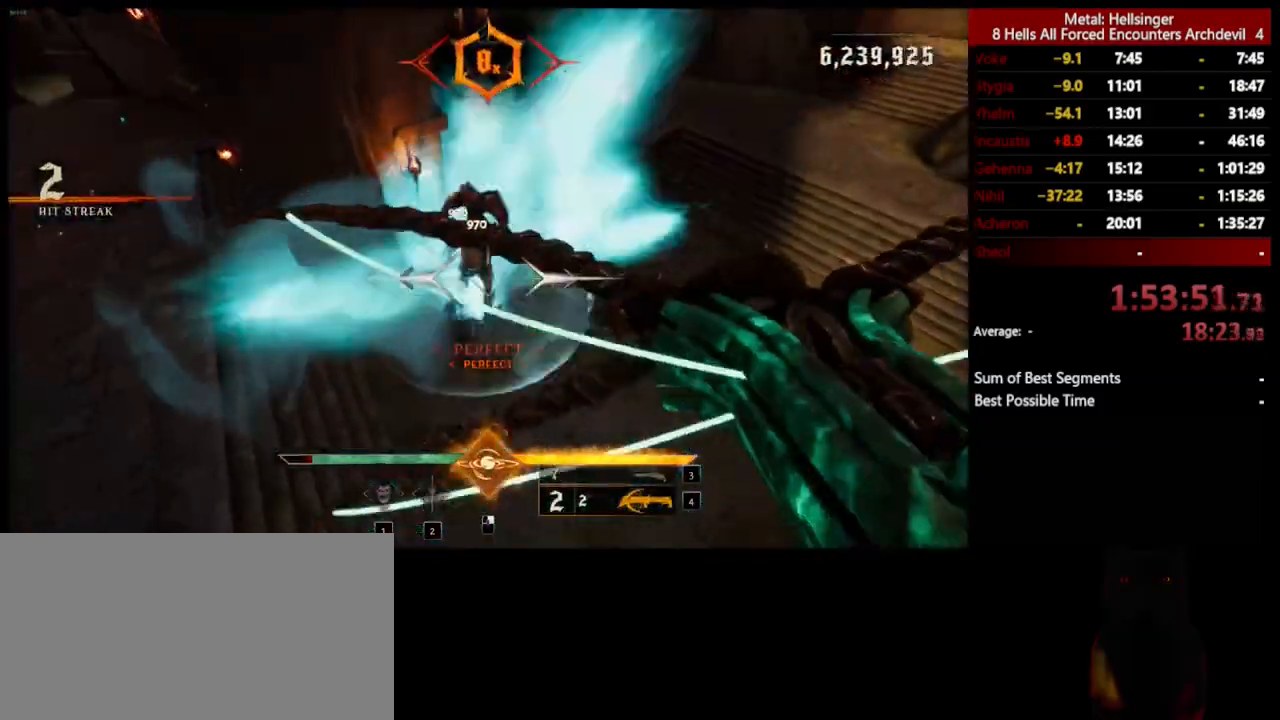
{"keys": ["d"], "mouse": [], "events": [[351, "mouse_left", "down"], [468, "mouse_left", "up"]]}
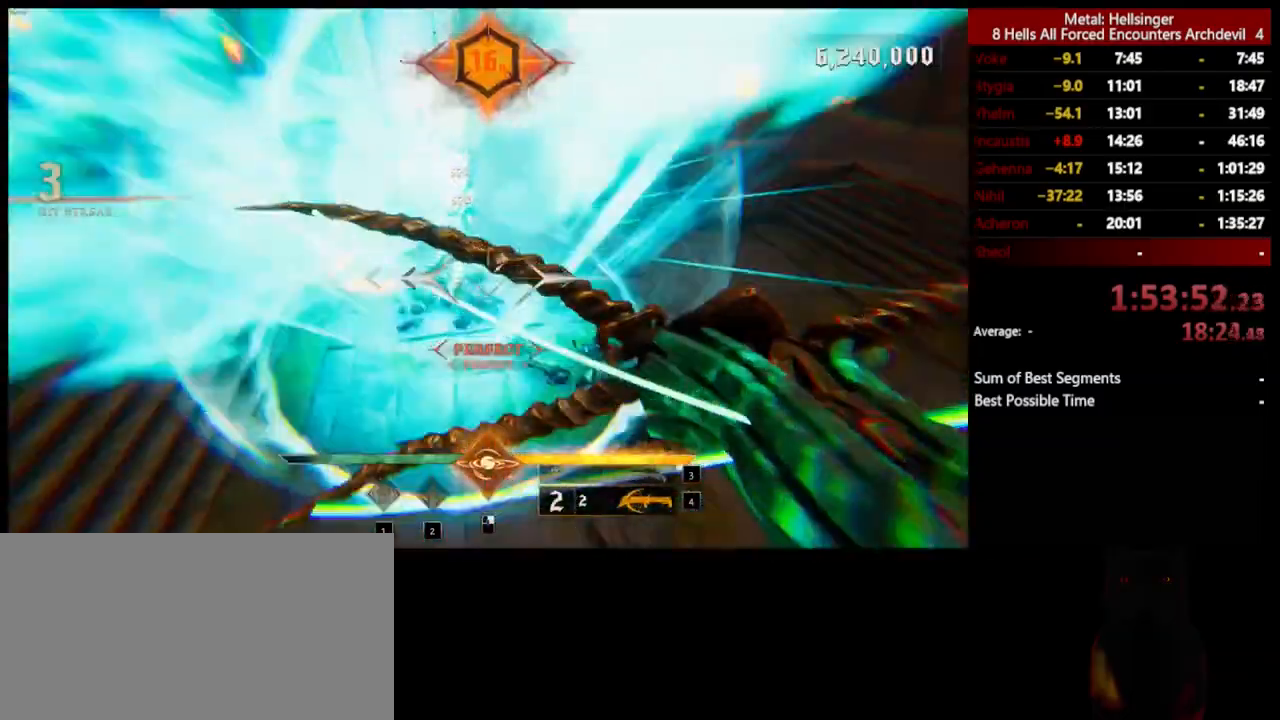
{"keys": ["a"], "mouse": [], "events": [[134, "a", "down"], [134, "d", "up"], [334, "mouse_left", "down"], [434, "mouse_left", "up"]]}
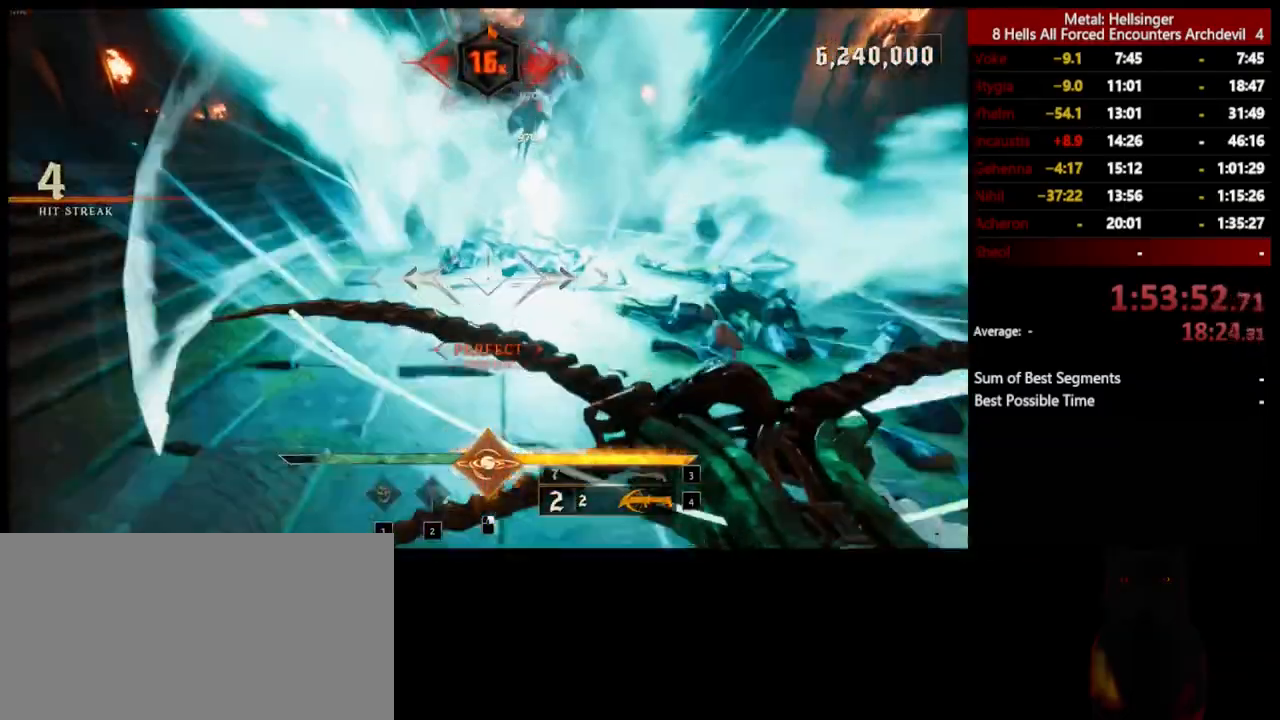
{"keys": ["a"], "mouse": [], "events": [[84, "space", "down"], [217, "space", "up"], [318, "mouse_left", "down"], [334, "space", "down"], [434, "mouse_left", "up"], [501, "space", "up"]]}
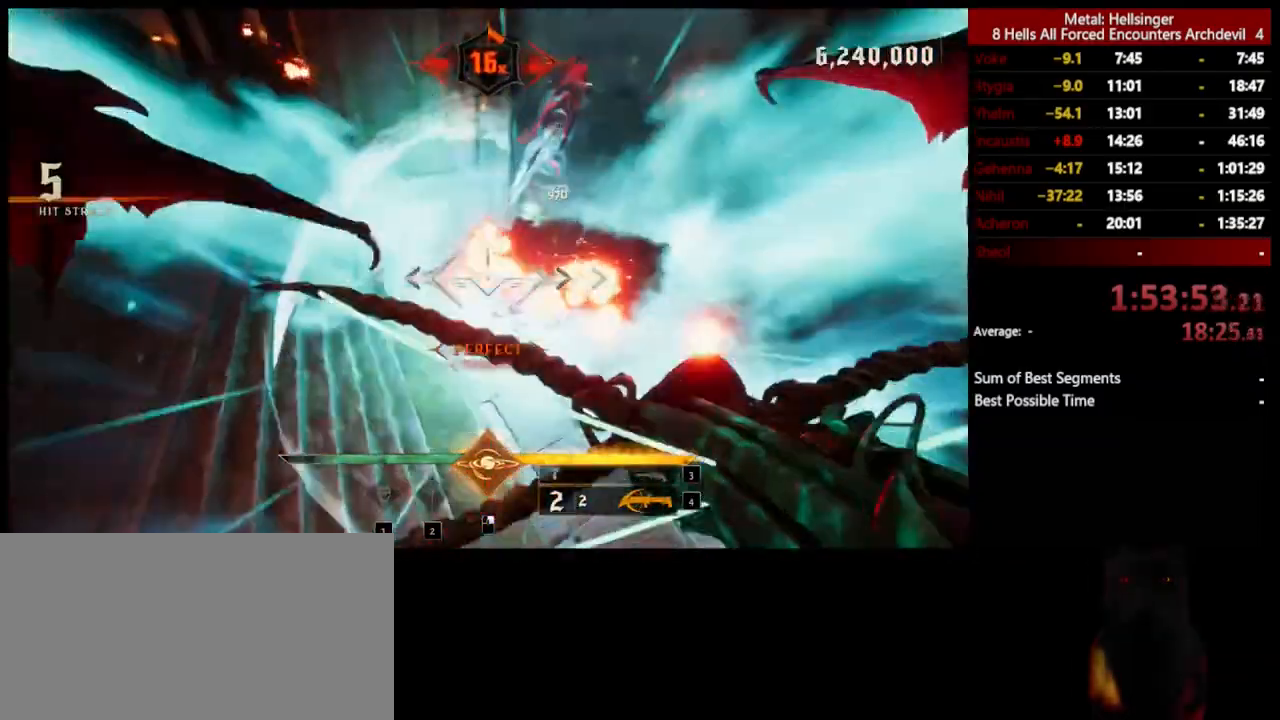
{"keys": ["a"], "mouse": [], "events": [[267, "mouse_left", "down"], [368, "mouse_left", "up"]]}
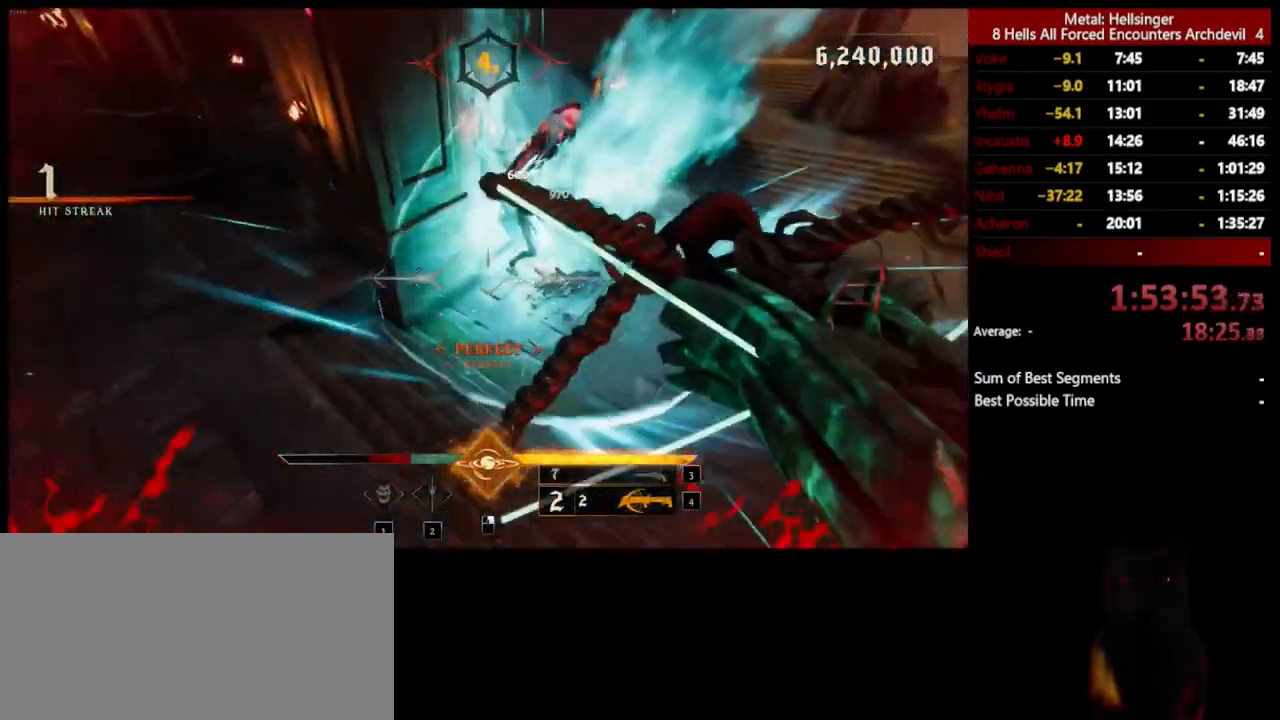
{"keys": ["w"], "mouse": [], "events": [[34, "w", "down"], [201, "3", "down"], [234, "a", "up"], [334, "3", "up"], [368, "4", "down"], [485, "4", "up"]]}
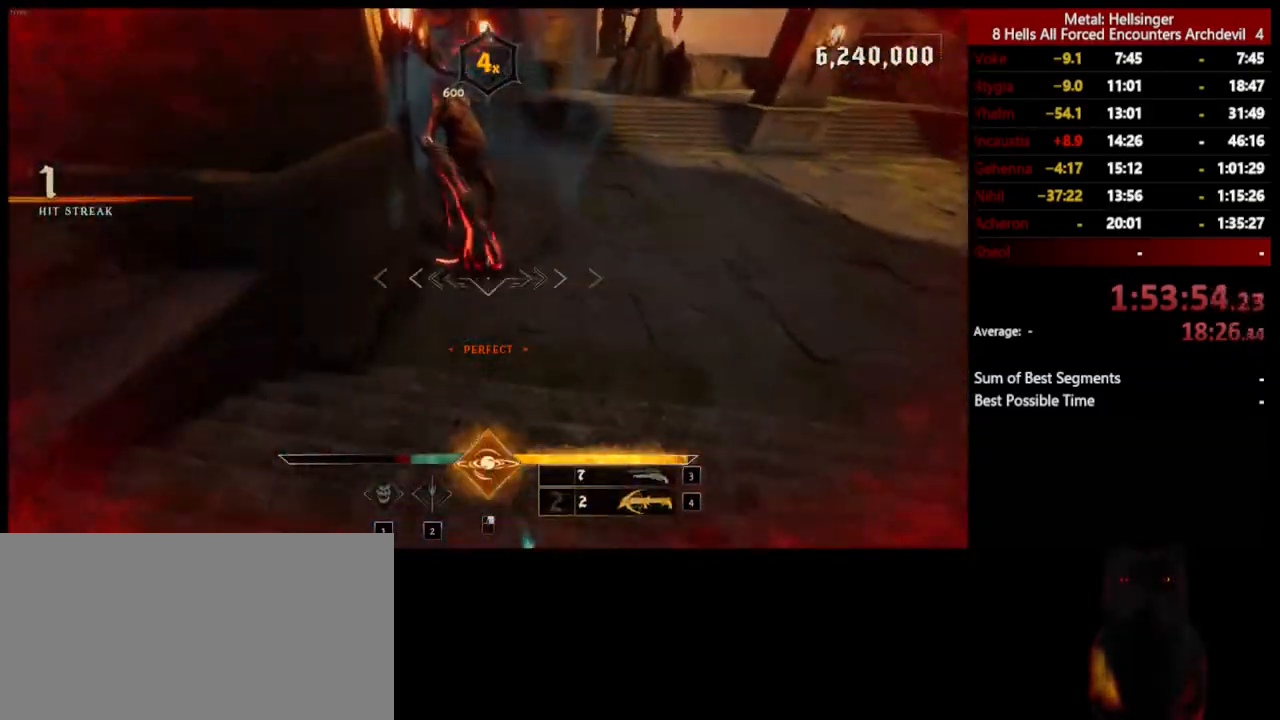
{"keys": ["d", "s"], "mouse": [], "events": [[34, "w", "up"], [167, "d", "down"], [167, "s", "down"], [234, "mouse_left", "down"], [334, "mouse_left", "up"]]}
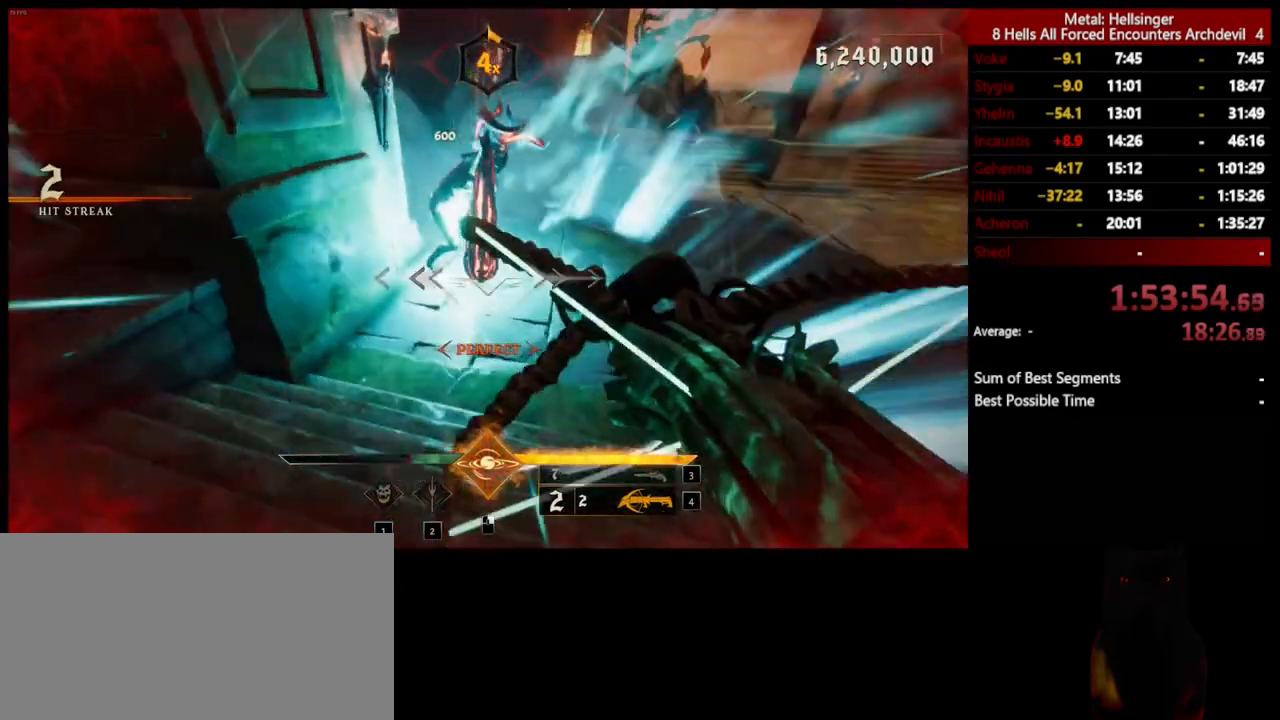
{"keys": ["a", "s"], "mouse": [], "events": [[200, "mouse_left", "down"], [233, "d", "up"], [250, "a", "down"], [300, "mouse_left", "up"]]}
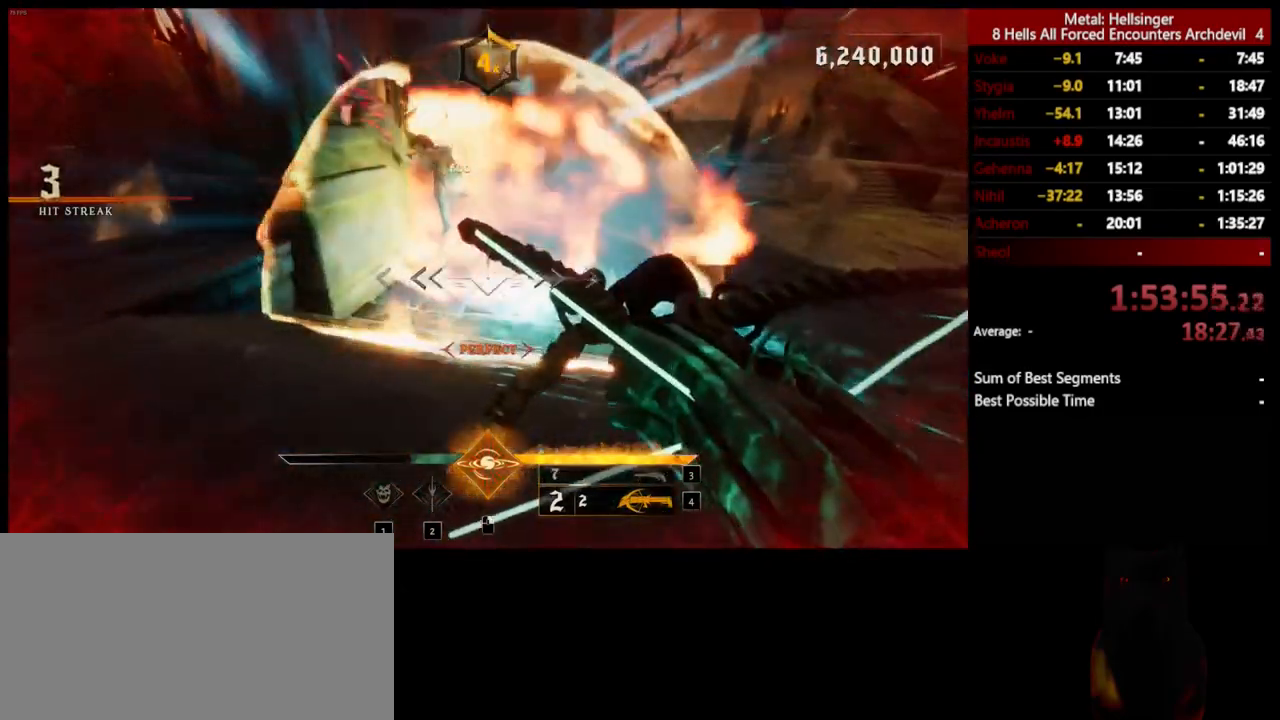
{"keys": ["w"], "mouse": [], "events": [[167, "s", "up"], [183, "mouse_left", "down"], [267, "w", "down"], [284, "mouse_left", "up"], [300, "space", "down"], [417, "a", "up"], [417, "space", "up"]]}
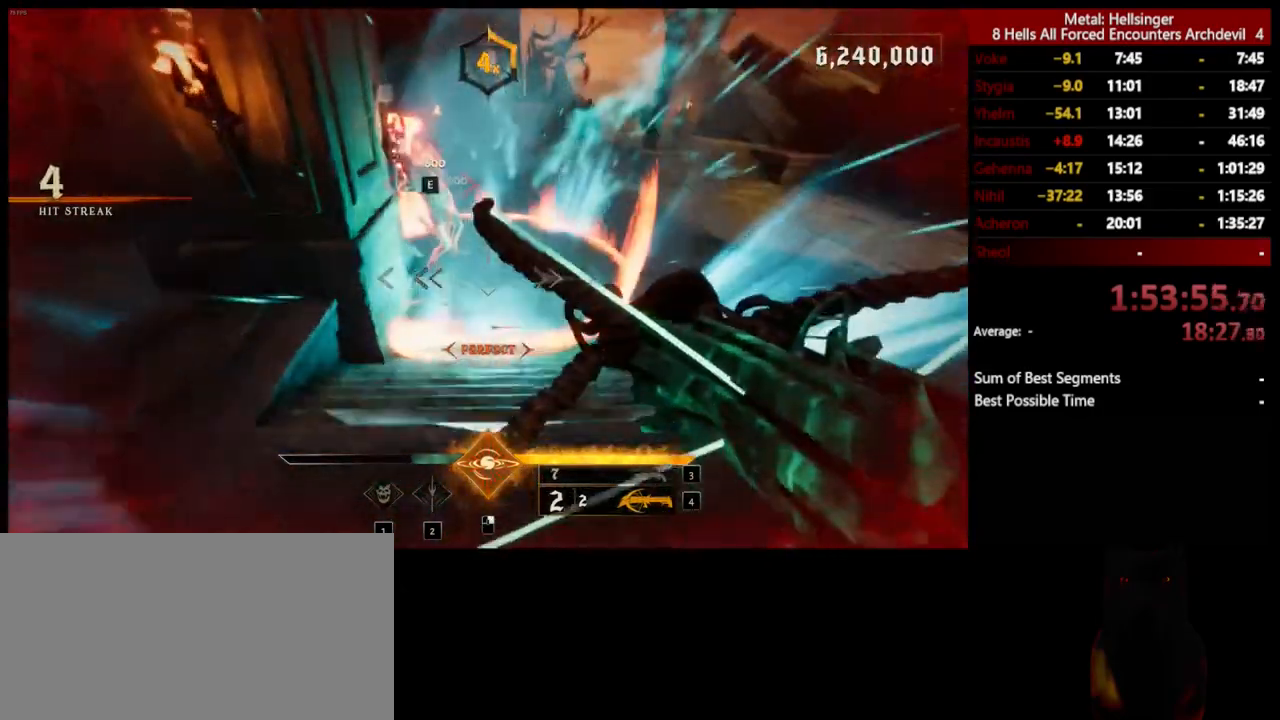
{"keys": ["w"], "mouse": [], "events": [[133, "space", "down"], [150, "mouse_left", "down"], [167, "d", "down"], [250, "mouse_left", "up"], [284, "space", "up"], [467, "d", "up"]]}
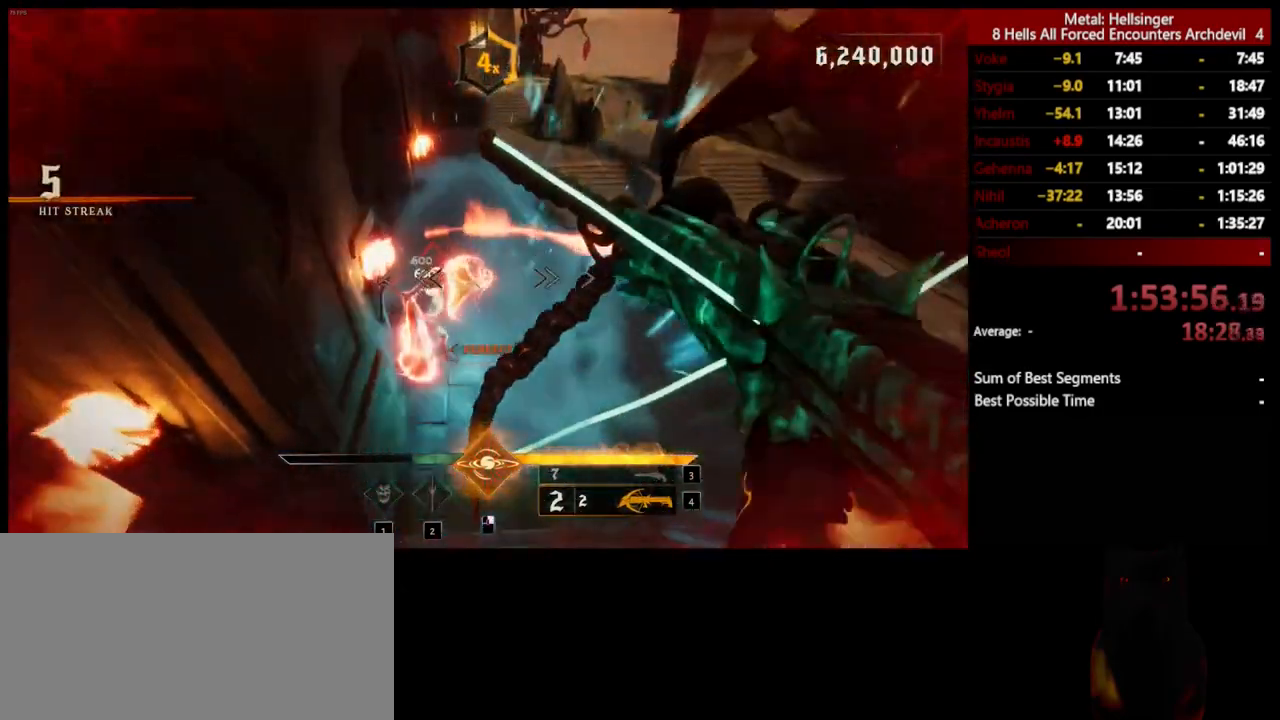
{"keys": ["w"], "mouse": [], "events": [[133, "e", "down"], [267, "e", "up"]]}
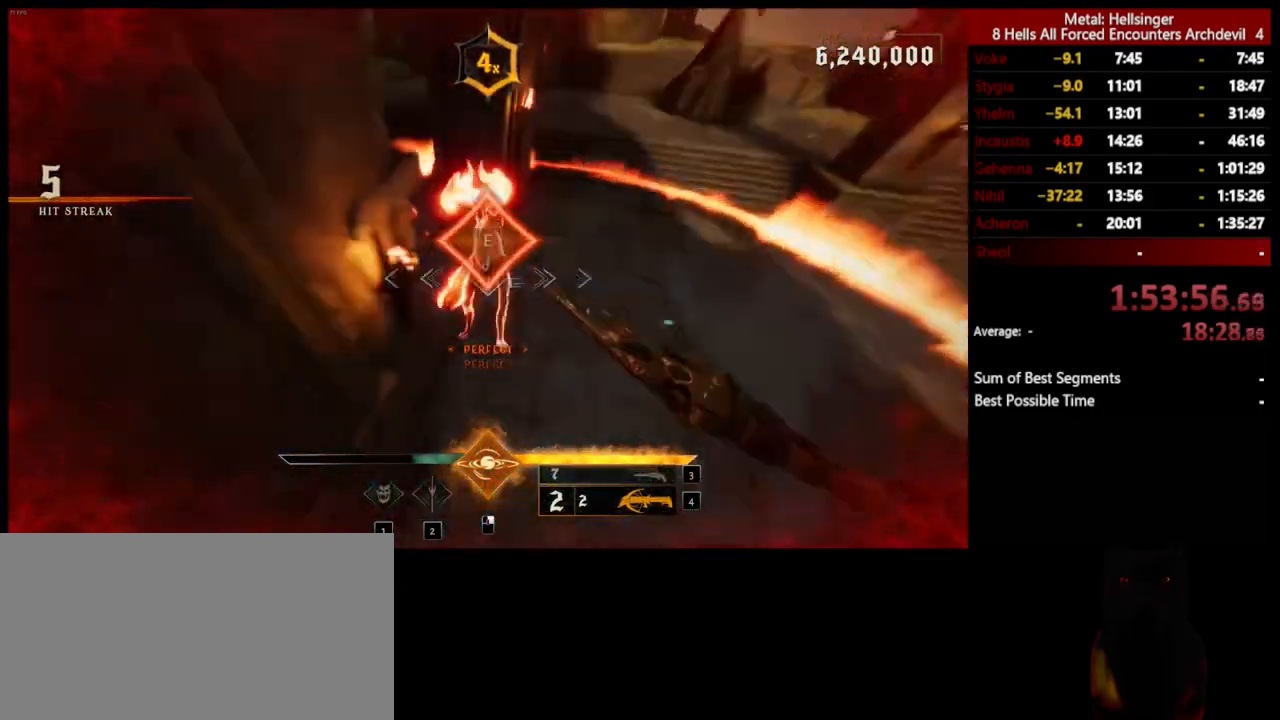
{"keys": ["w"], "mouse": [], "events": []}
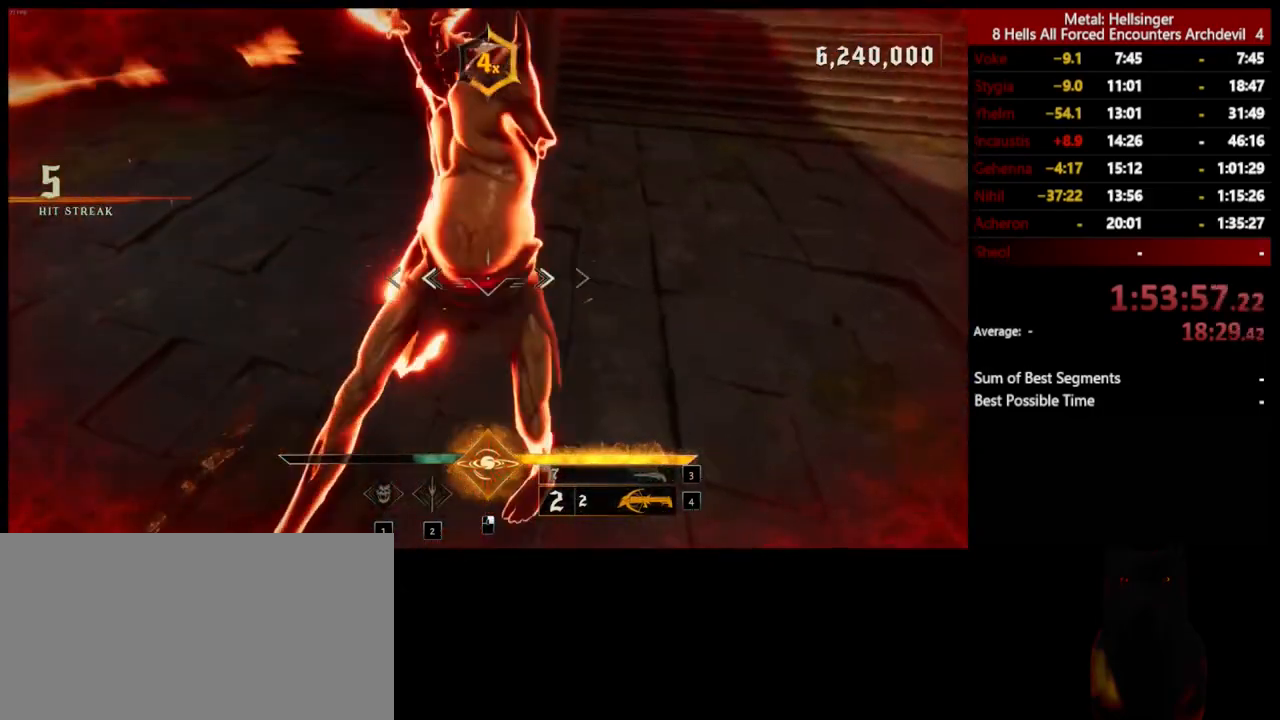
{"keys": ["shift", "w"], "mouse": [], "events": [[434, "shift", "down"]]}
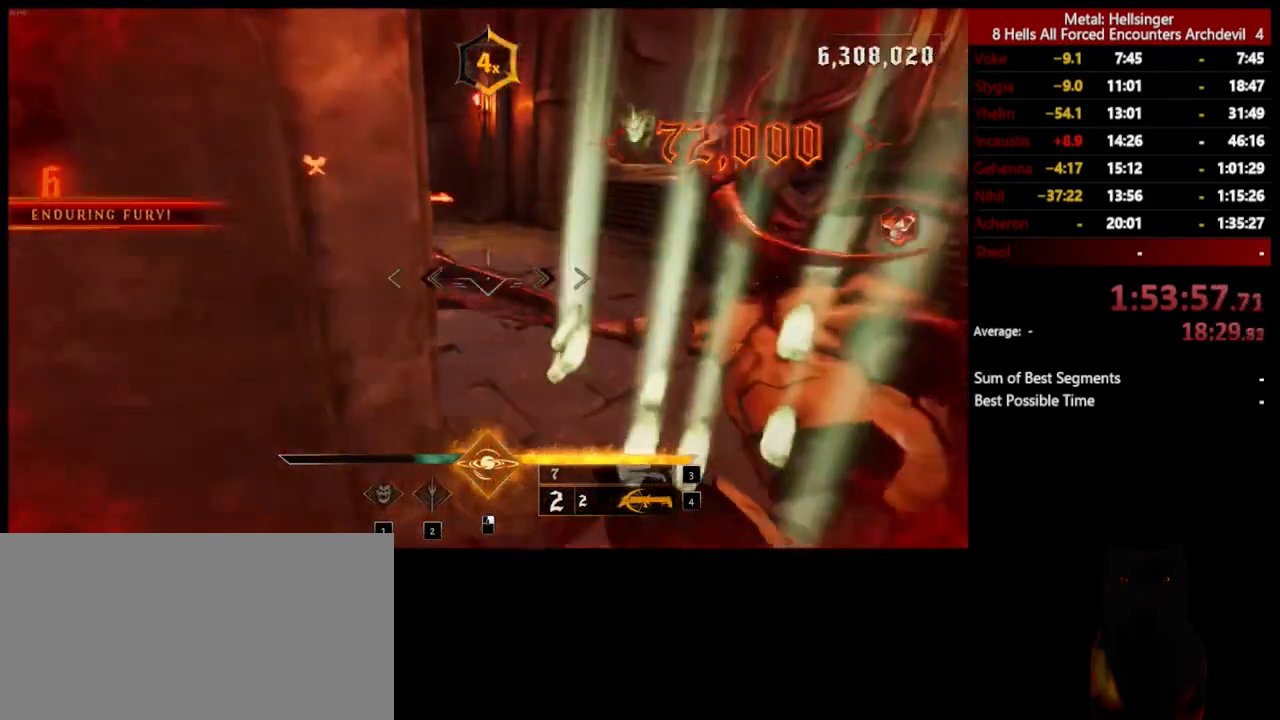
{"keys": ["w"], "mouse": [], "events": [[16, "space", "down"], [100, "shift", "up"], [133, "space", "up"], [267, "3", "down"], [401, "3", "up"]]}
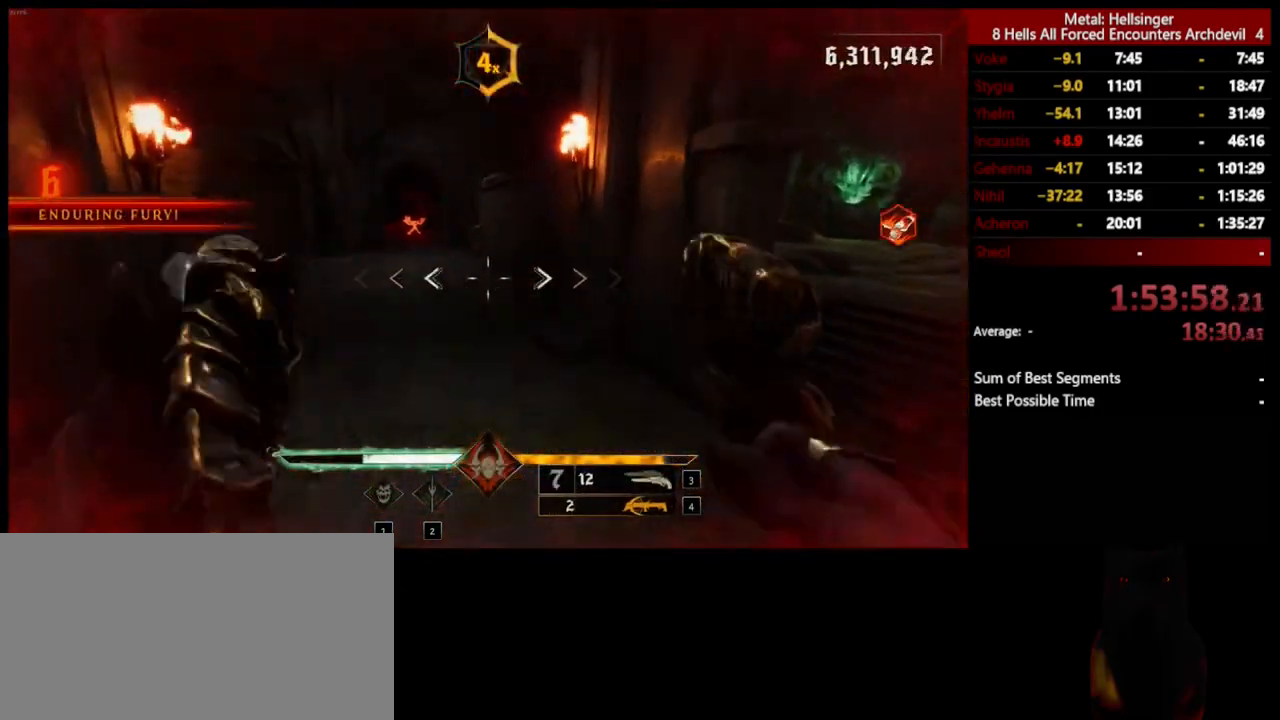
{"keys": ["w"], "mouse": ["left"], "events": [[83, "mouse_left", "down"], [200, "mouse_left", "up"], [467, "mouse_left", "down"]]}
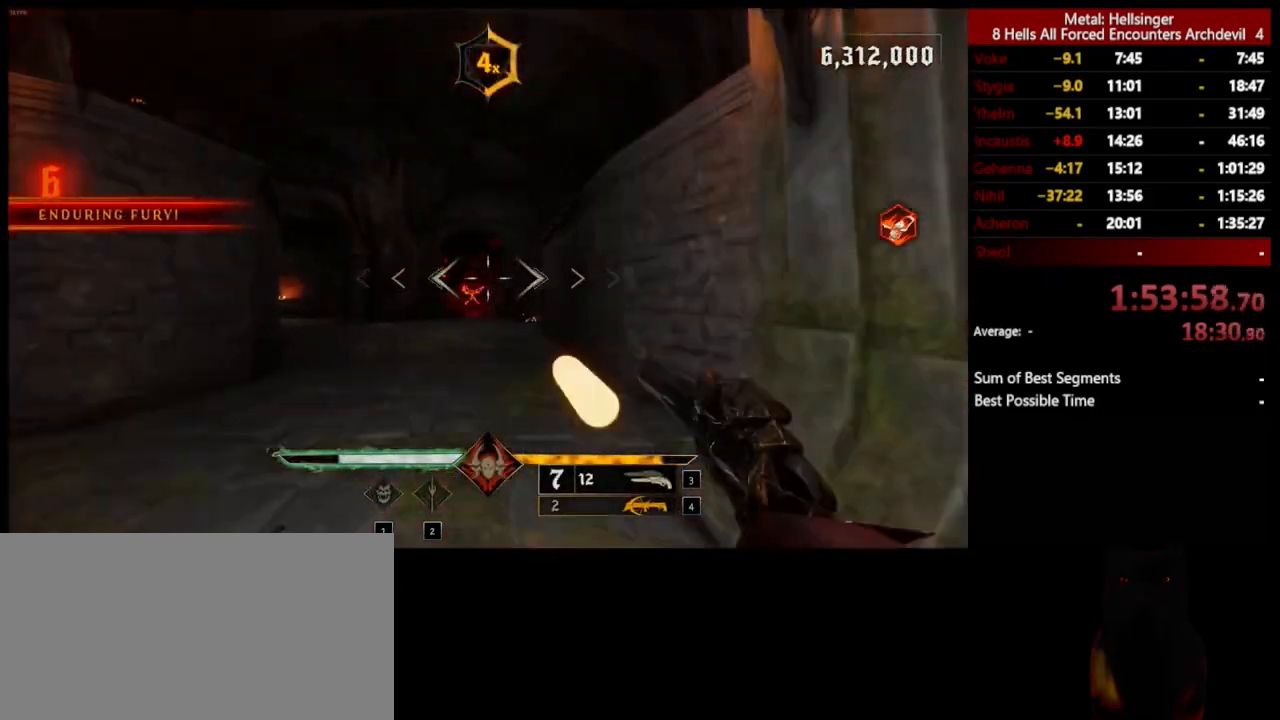
{"keys": ["shift", "w"], "mouse": ["left"], "events": [[83, "mouse_left", "up"], [417, "mouse_left", "down"], [434, "shift", "down"]]}
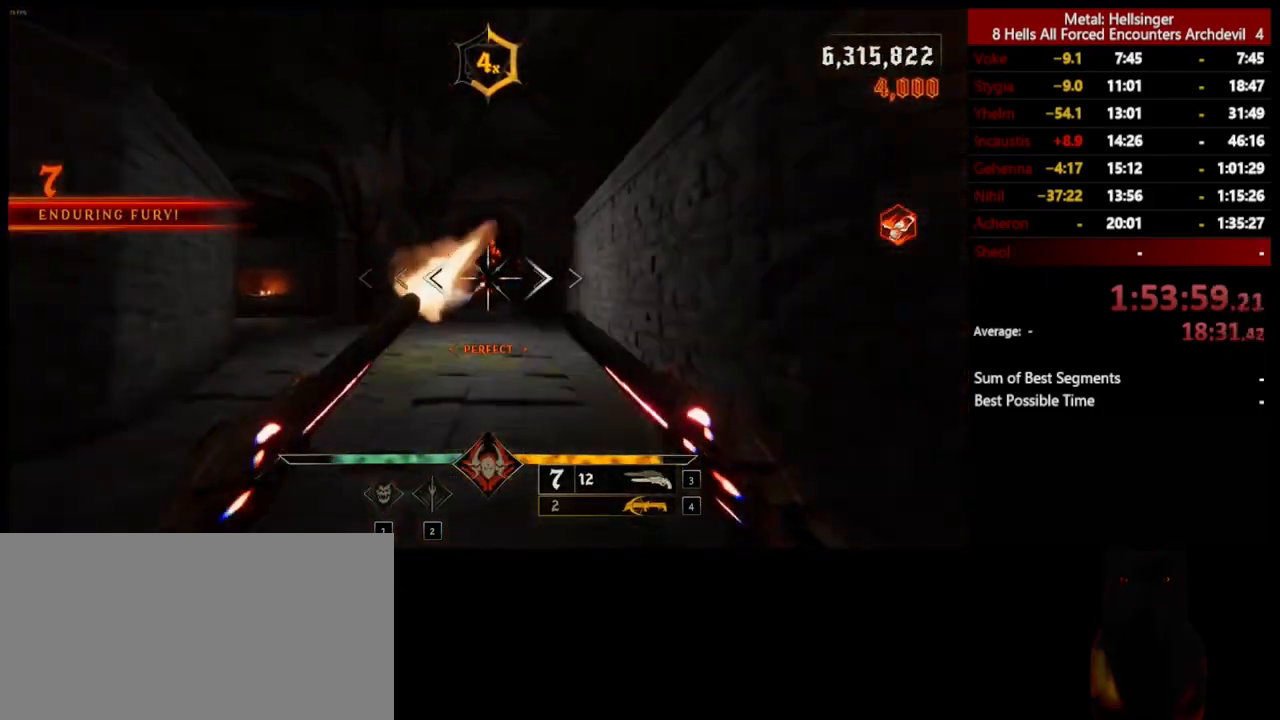
{"keys": ["w"], "mouse": [], "events": [[33, "mouse_left", "up"], [33, "space", "down"], [100, "shift", "up"], [200, "space", "up"], [367, "4", "down"], [501, "4", "up"]]}
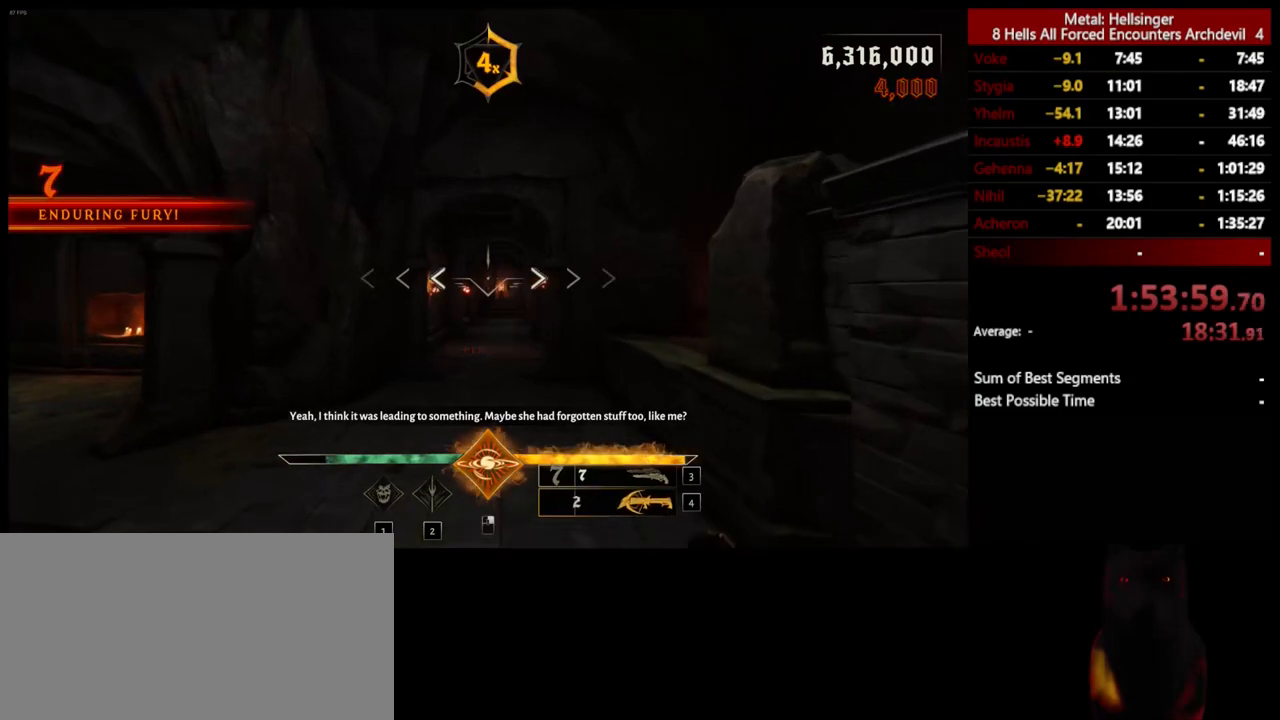
{"keys": ["w"], "mouse": [], "events": [[350, "shift", "down"], [467, "shift", "up"]]}
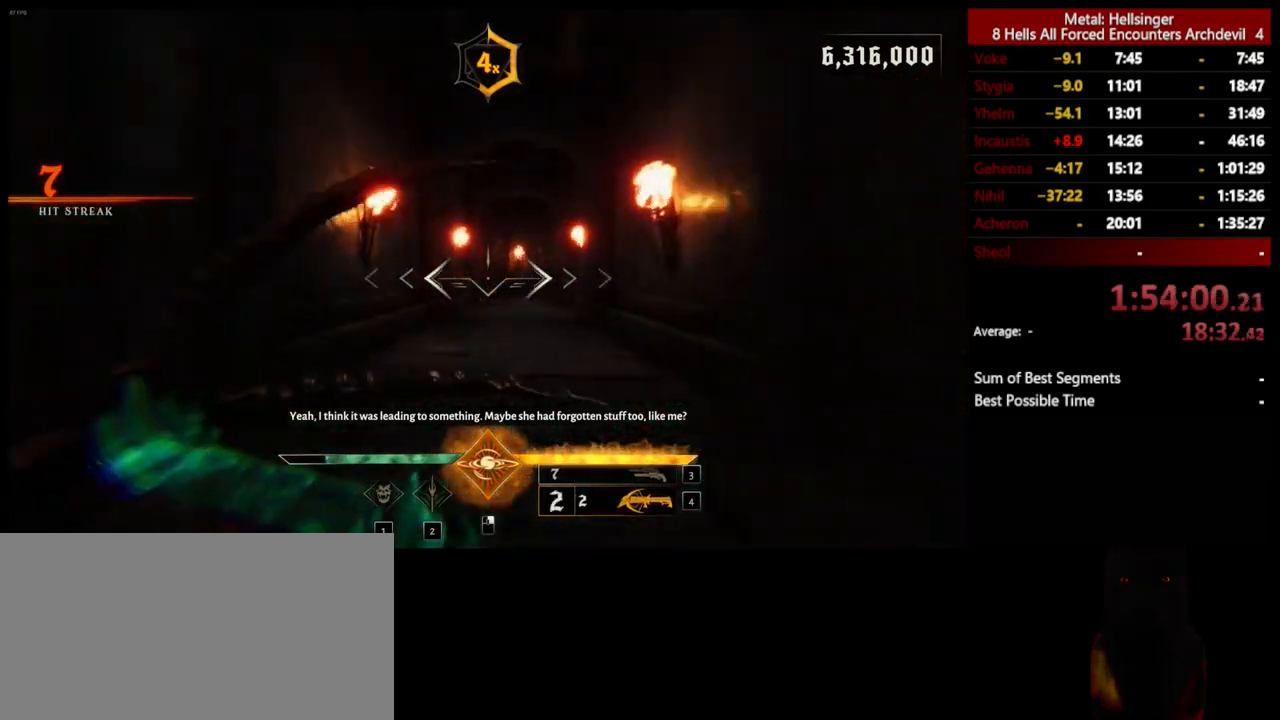
{"keys": ["w"], "mouse": [], "events": [[351, "shift", "down"], [451, "shift", "up"]]}
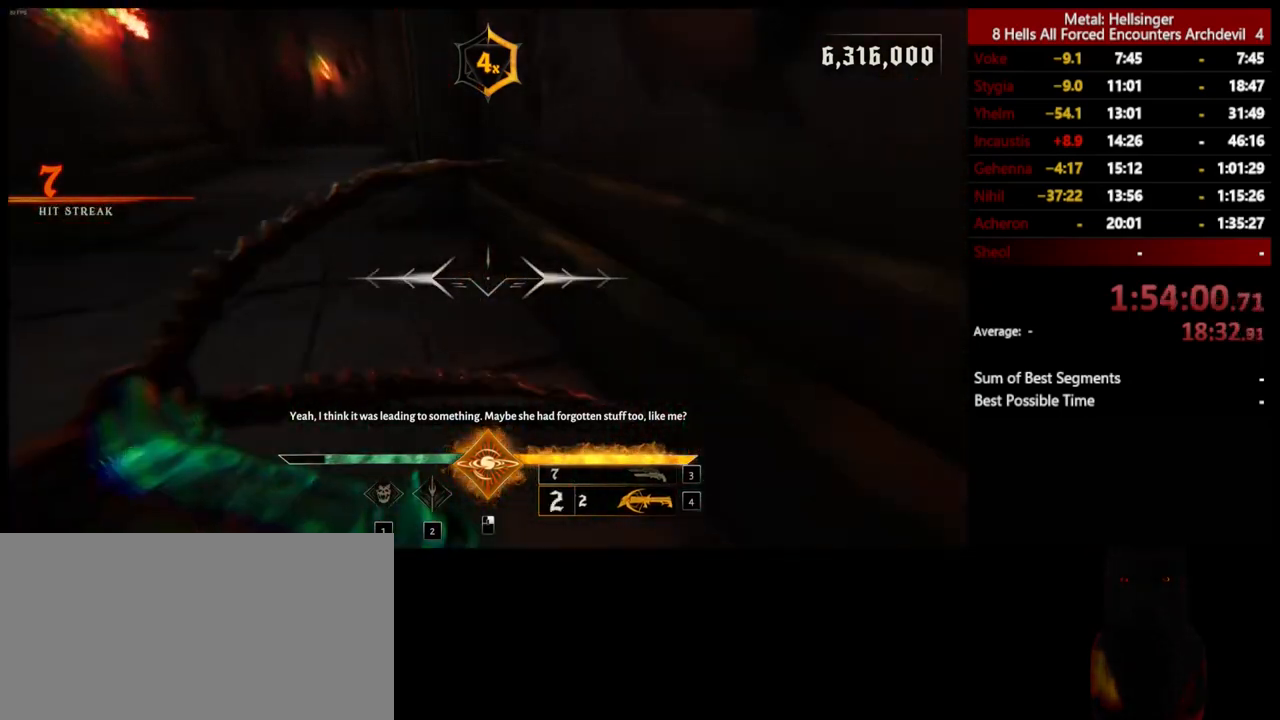
{"keys": ["w"], "mouse": [], "events": [[300, "shift", "down"], [417, "shift", "up"]]}
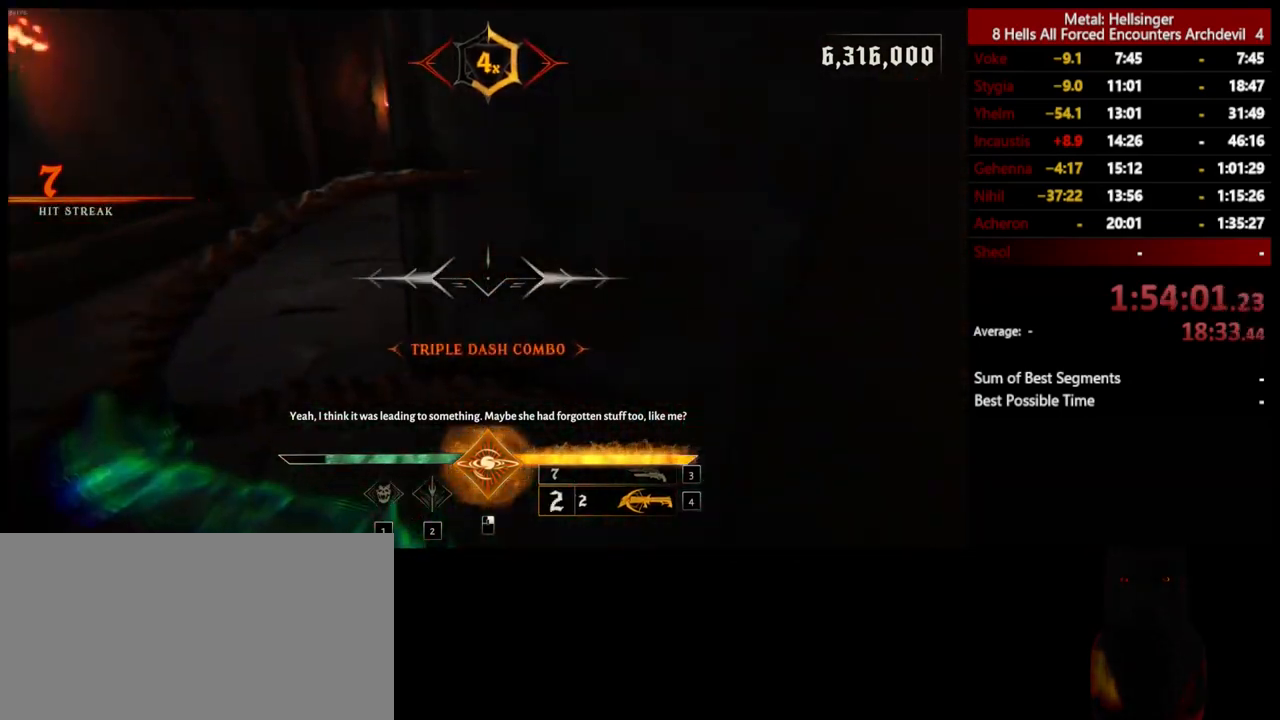
{"keys": ["w"], "mouse": [], "events": [[267, "shift", "down"], [401, "shift", "up"]]}